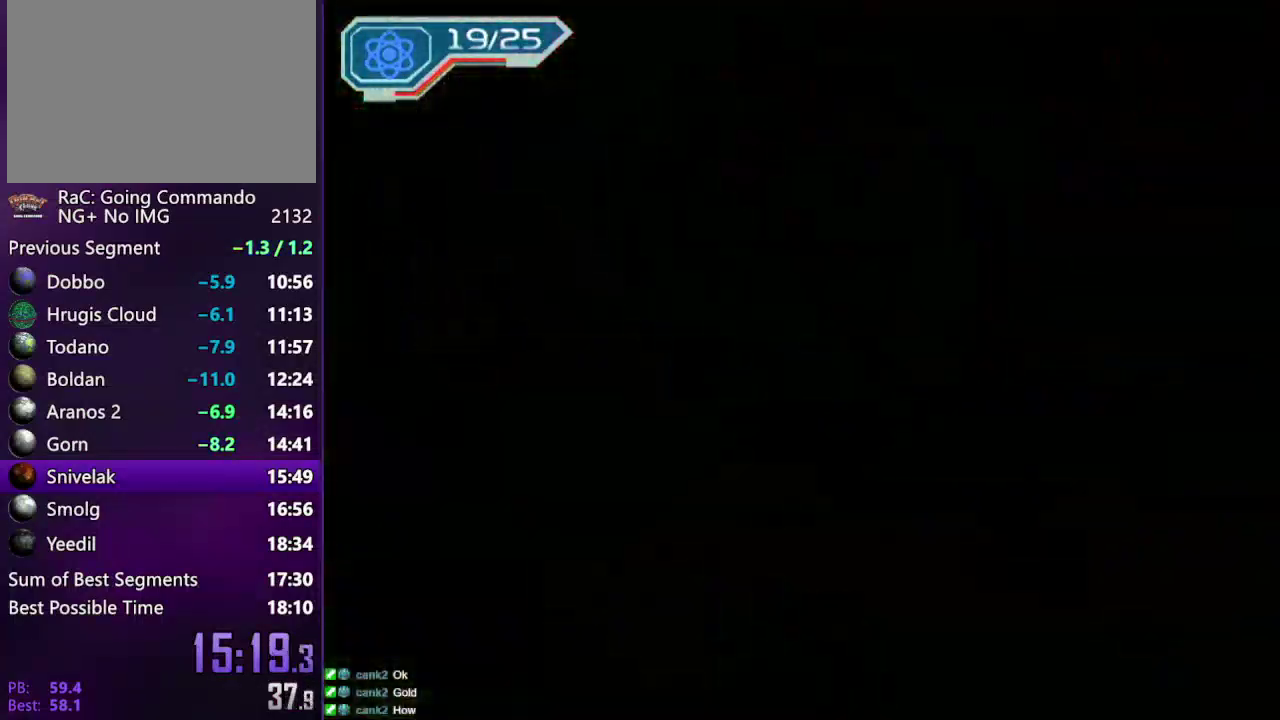
Gameplay with a controller (PlayStation layout); each line is a JSON object with the inputs held at the frame after it. "events" lists button and stick changes between this image and that frame as [ms after this image, input, new state], when the widget could be followed in between. Not read: L3 R3.
{"buttons": [], "left_stick": "center", "right_stick": "center", "events": [[150, "START", "up"]]}
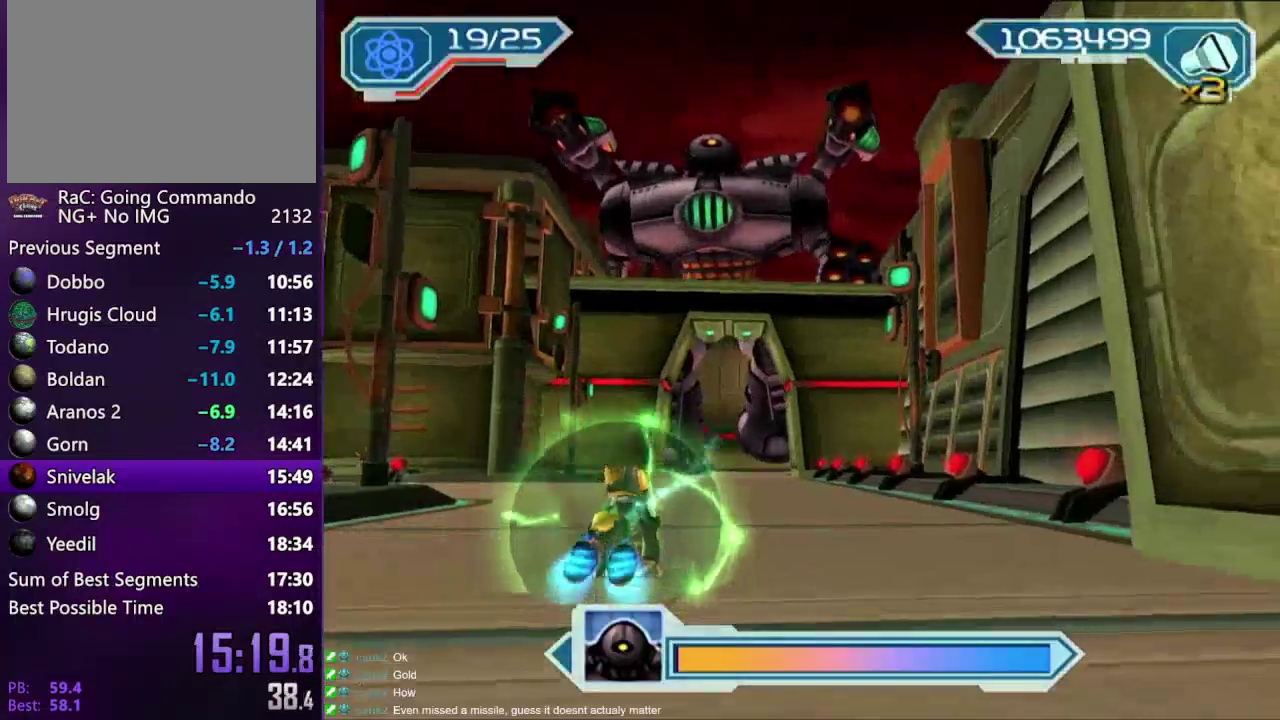
{"buttons": [], "left_stick": "center", "right_stick": "center", "events": [[33, "left_stick", "right"], [200, "left_stick", "center"], [300, "left_stick", "right"], [450, "left_stick", "center"]]}
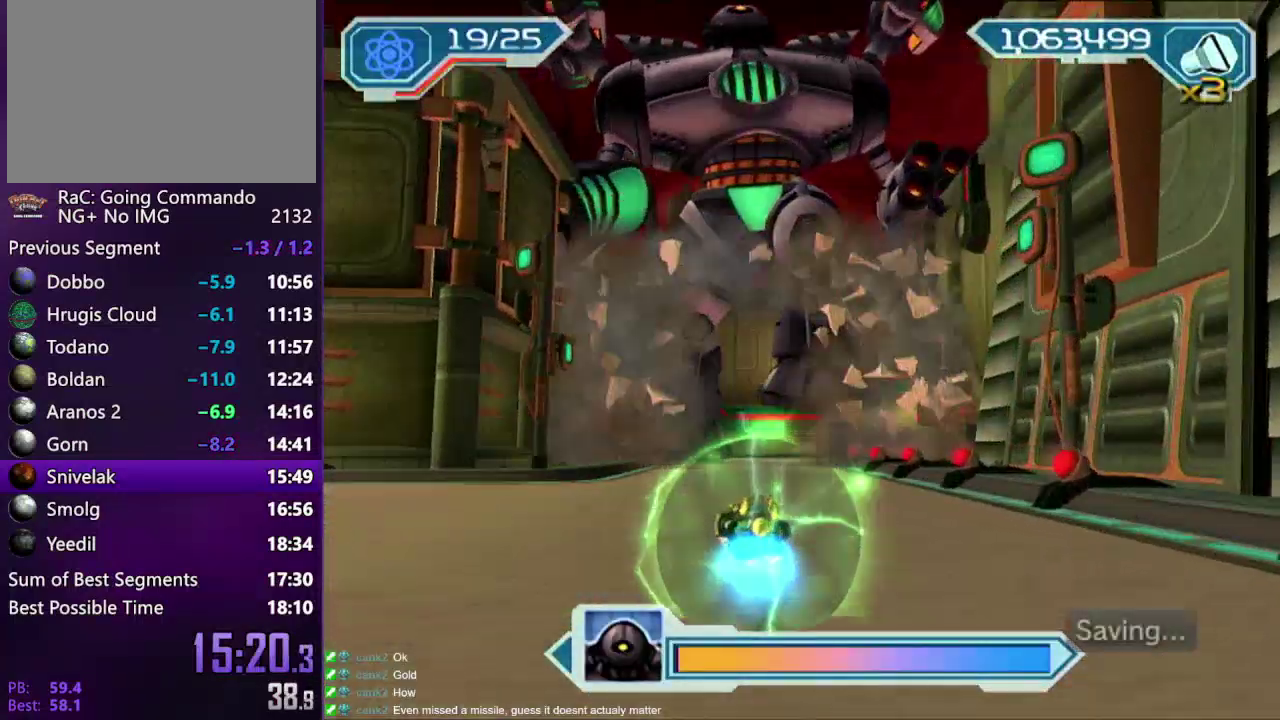
{"buttons": ["CIRCLE"], "left_stick": "center", "right_stick": "center", "events": [[50, "left_stick", "right"], [300, "left_stick", "up-right"], [433, "left_stick", "center"], [500, "CIRCLE", "down"]]}
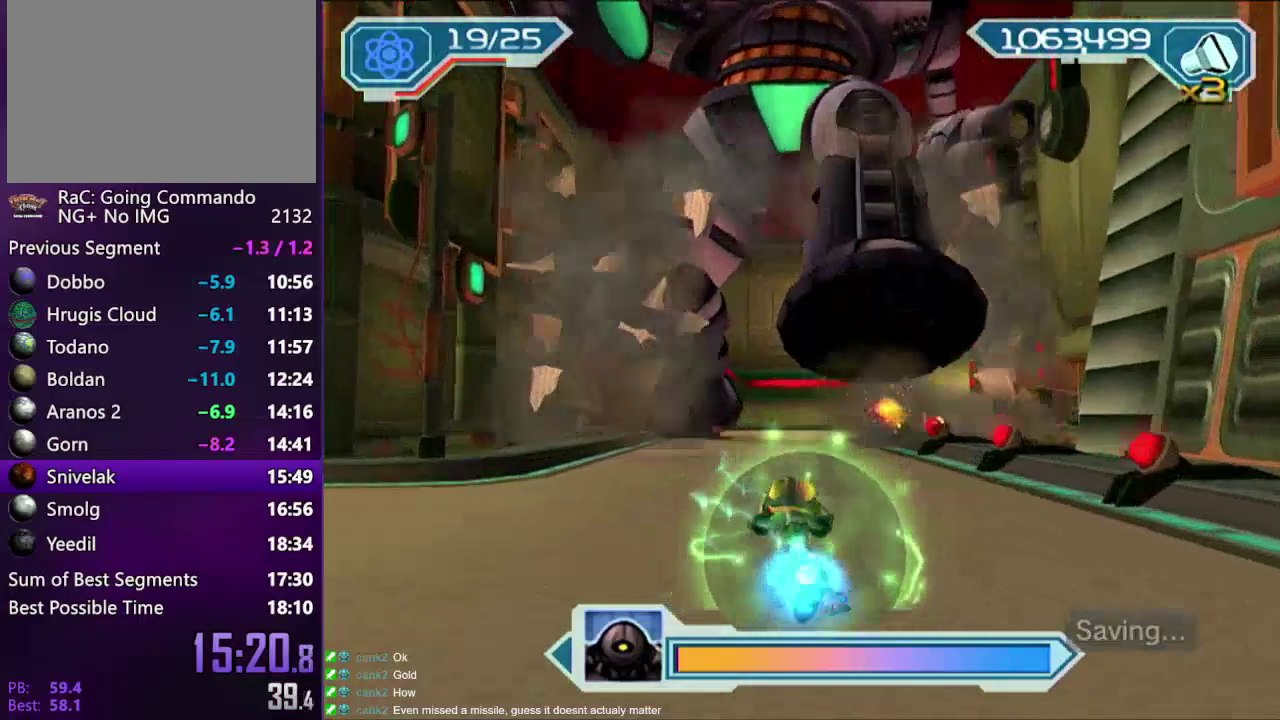
{"buttons": [], "left_stick": "center", "right_stick": "center", "events": [[100, "CIRCLE", "up"], [200, "CROSS", "down"], [267, "left_stick", "right"], [400, "CROSS", "up"], [400, "left_stick", "center"]]}
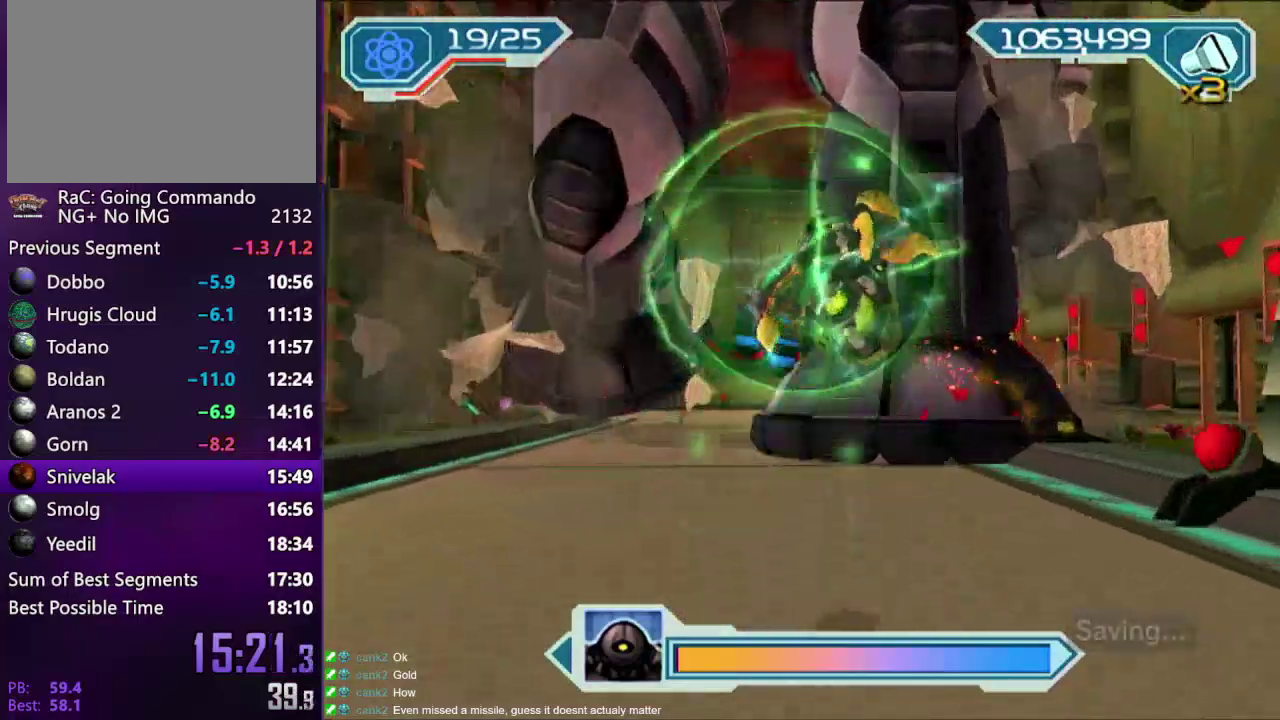
{"buttons": ["R2"], "left_stick": "center", "right_stick": "down", "events": [[50, "right_stick", "down"], [200, "R2", "down"]]}
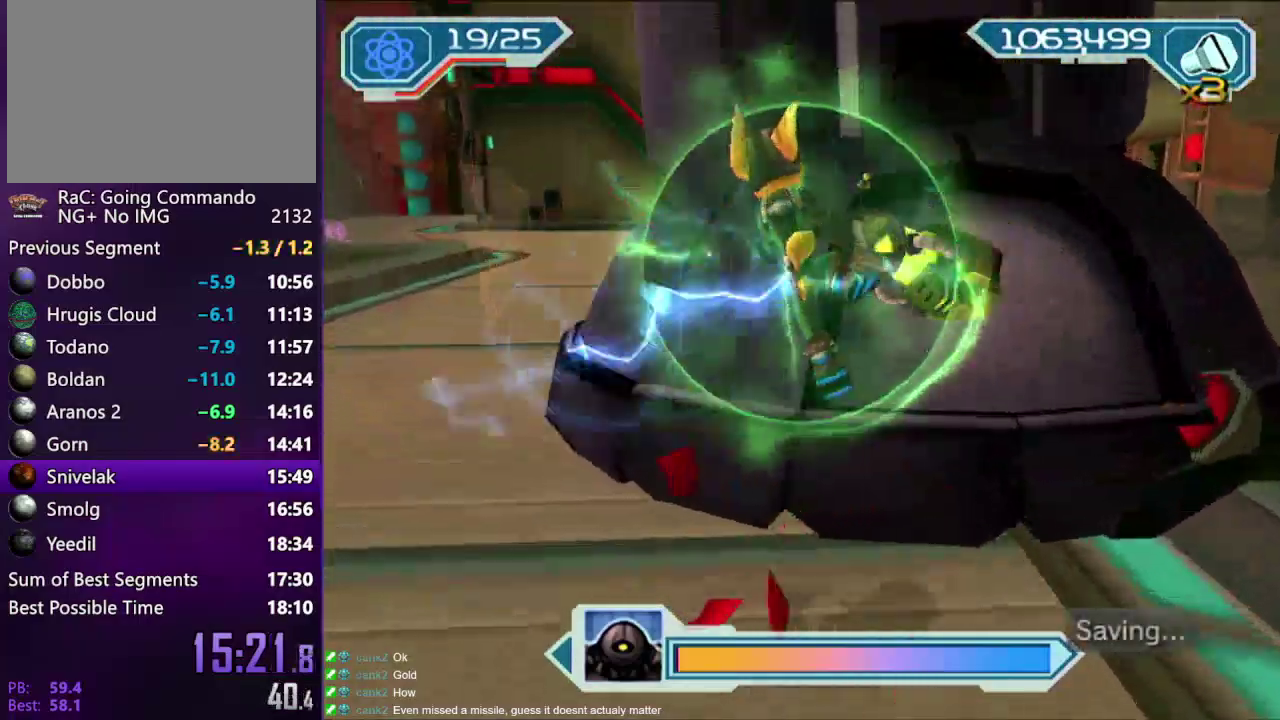
{"buttons": ["CIRCLE", "R2"], "left_stick": "center", "right_stick": "down", "events": [[117, "CIRCLE", "down"], [200, "CIRCLE", "up"], [300, "CIRCLE", "down"], [367, "CIRCLE", "up"], [433, "CIRCLE", "down"]]}
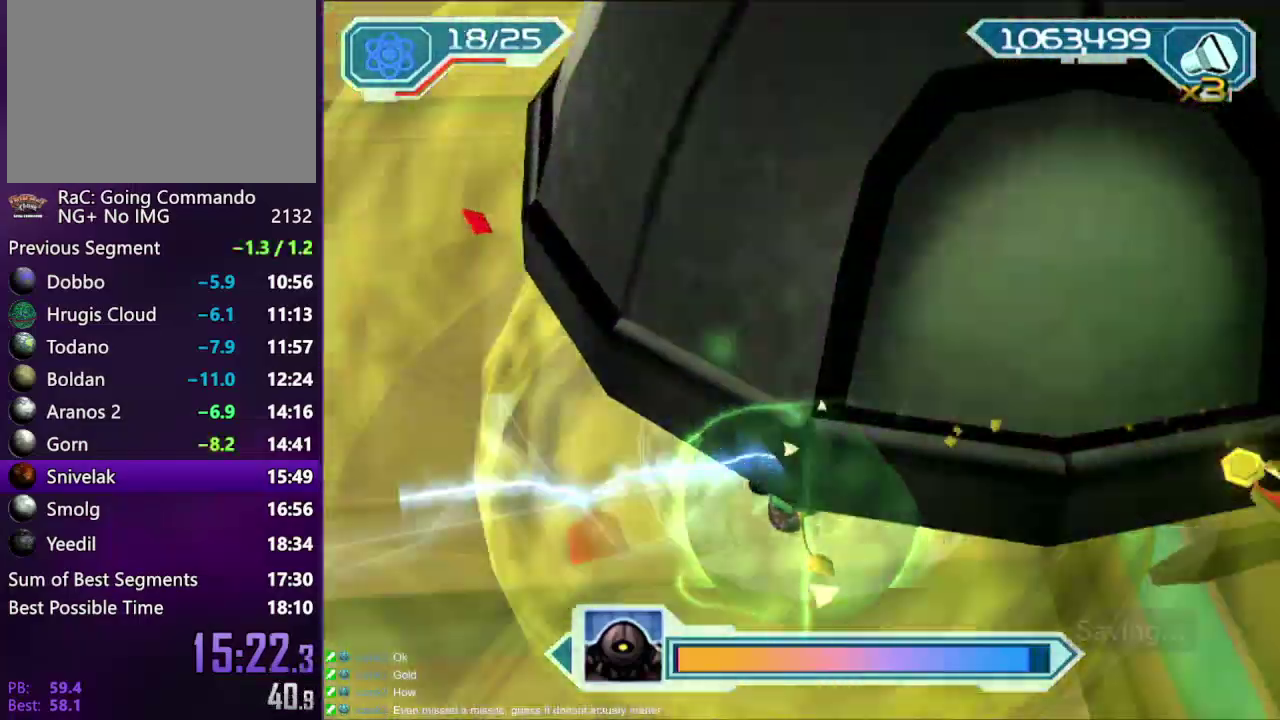
{"buttons": ["R2"], "left_stick": "center", "right_stick": "down", "events": [[150, "CIRCLE", "up"], [233, "CIRCLE", "down"], [300, "CIRCLE", "up"], [367, "CIRCLE", "down"], [483, "CIRCLE", "up"]]}
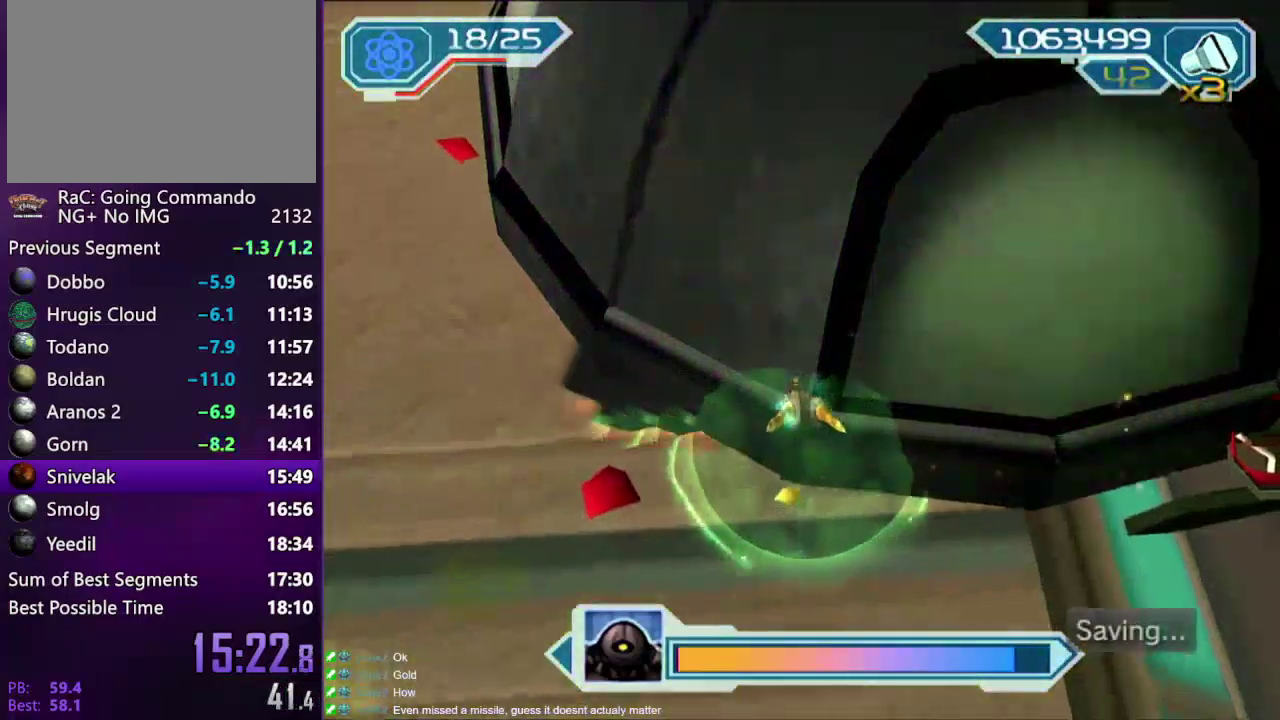
{"buttons": ["CIRCLE", "R2"], "left_stick": "center", "right_stick": "down", "events": [[50, "CIRCLE", "down"], [117, "CIRCLE", "up"], [183, "CIRCLE", "down"], [267, "CIRCLE", "up"], [350, "CIRCLE", "down"], [433, "CIRCLE", "up"], [483, "CIRCLE", "down"]]}
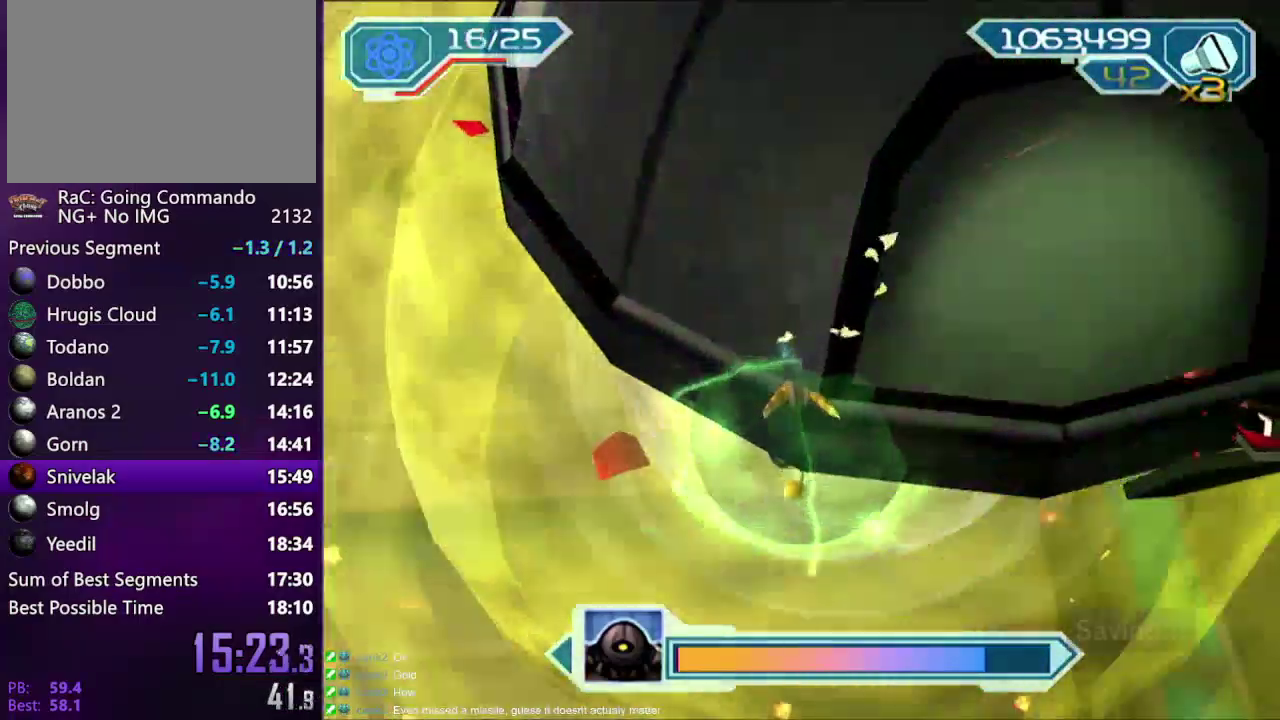
{"buttons": ["CIRCLE", "R2"], "left_stick": "center", "right_stick": "down", "events": [[50, "CIRCLE", "up"], [117, "CIRCLE", "down"], [200, "CIRCLE", "up"], [267, "CIRCLE", "down"], [350, "CIRCLE", "up"], [433, "CIRCLE", "down"]]}
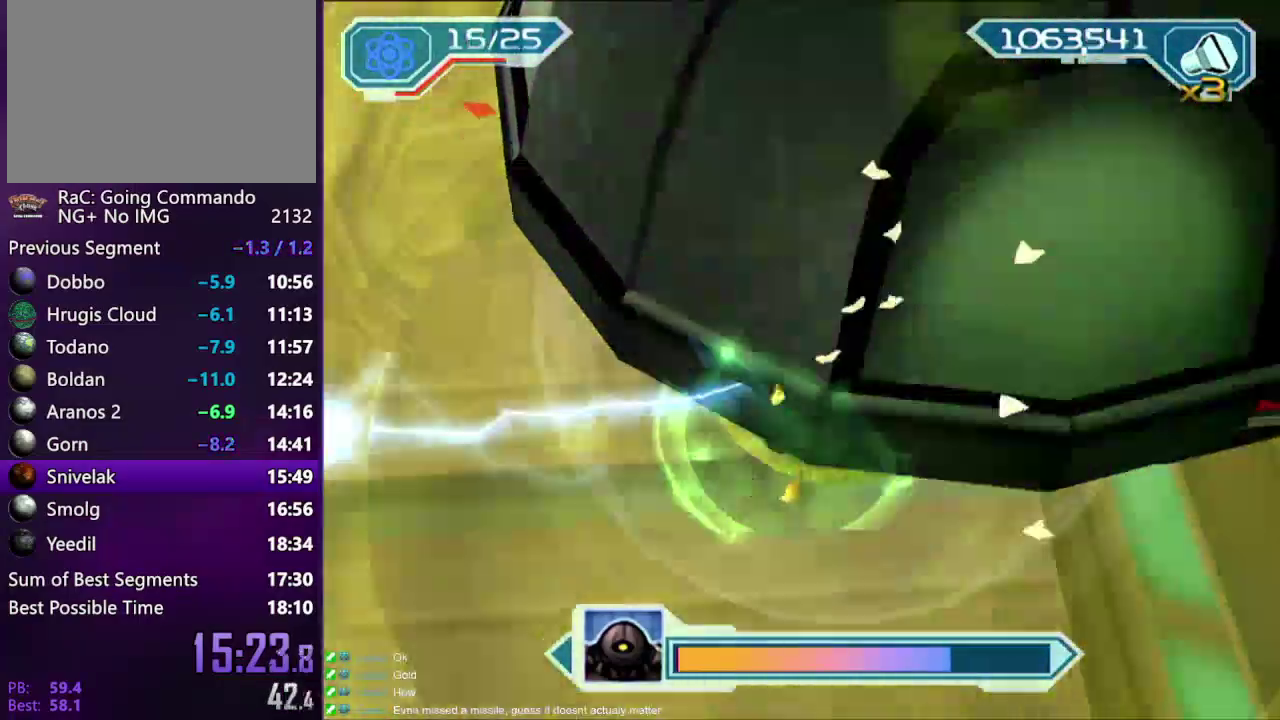
{"buttons": ["R2"], "left_stick": "center", "right_stick": "down"}
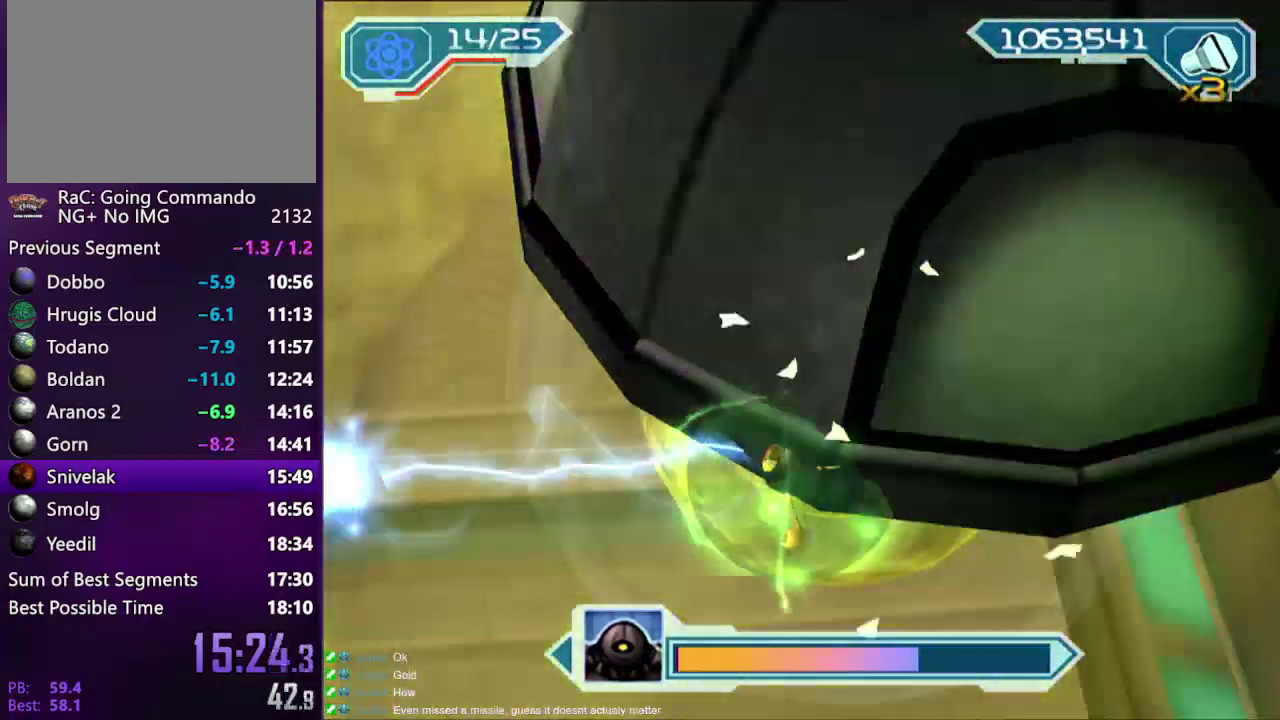
{"buttons": ["CIRCLE", "R2"], "left_stick": "center", "right_stick": "down"}
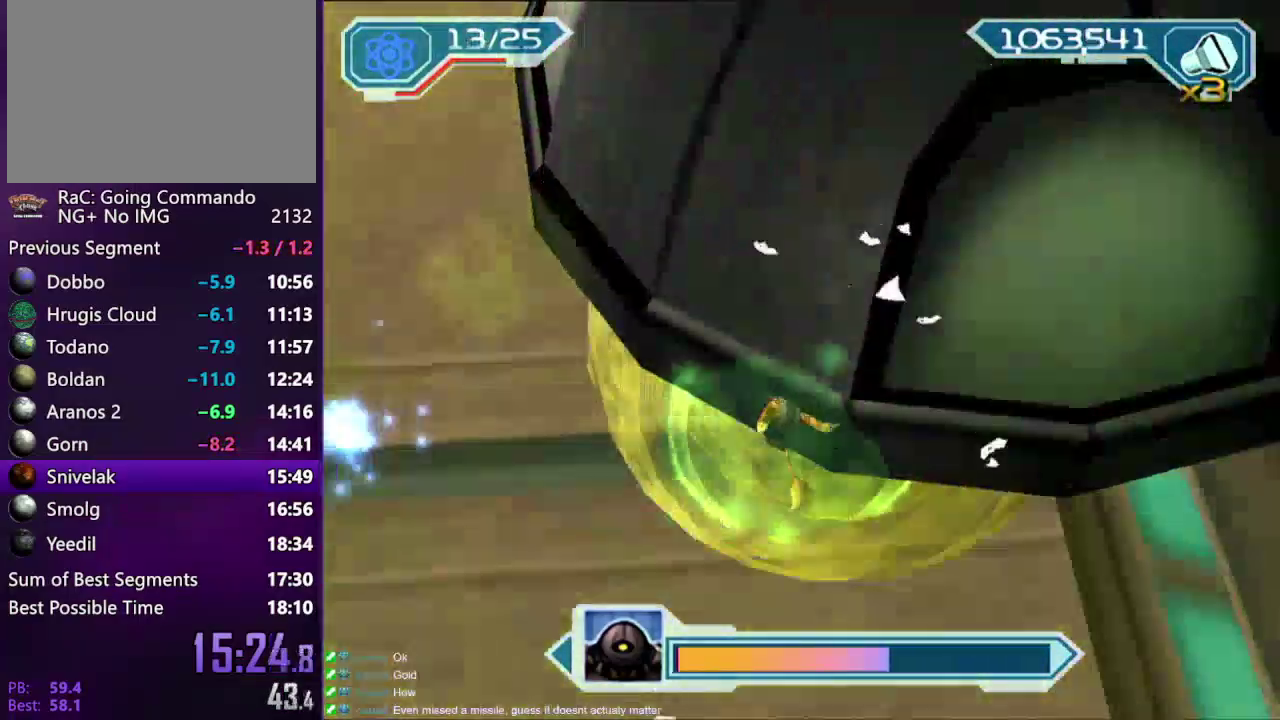
{"buttons": ["CIRCLE", "R2"], "left_stick": "center", "right_stick": "down", "events": [[100, "CIRCLE", "up"], [183, "CIRCLE", "down"], [233, "CIRCLE", "up"], [300, "CIRCLE", "down"], [400, "CIRCLE", "up"], [483, "CIRCLE", "down"]]}
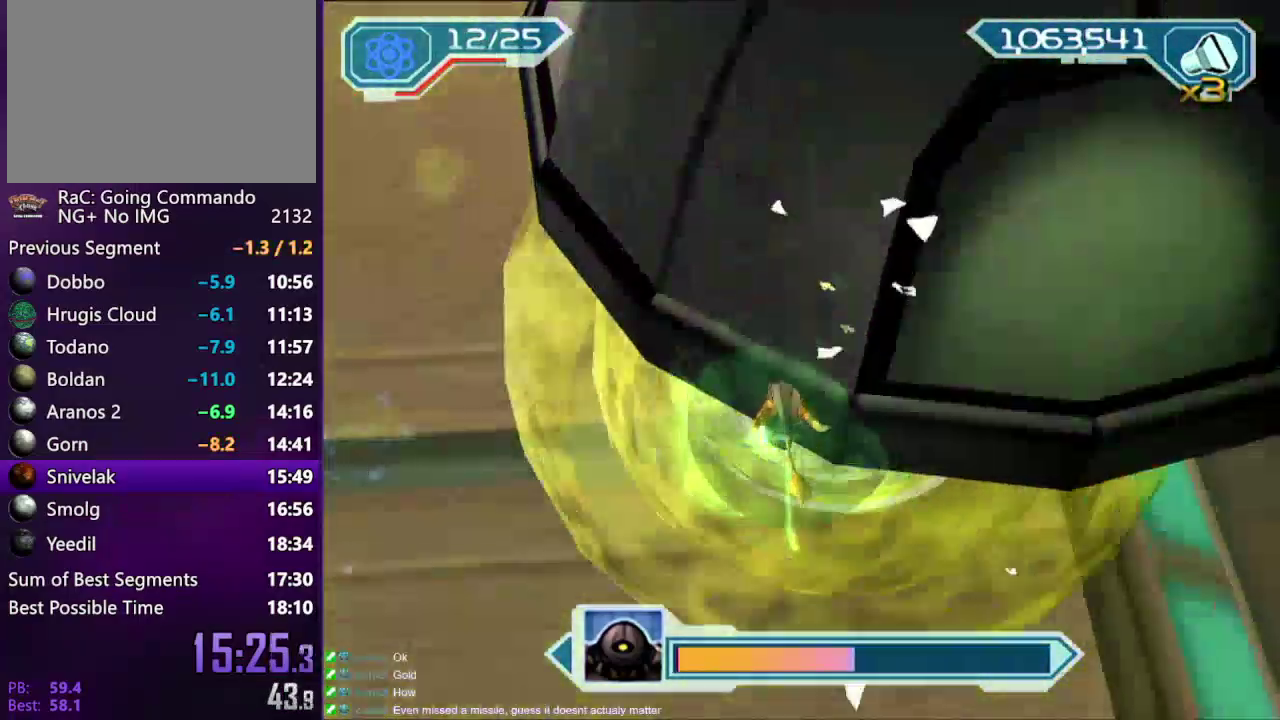
{"buttons": ["R2"], "left_stick": "center", "right_stick": "down", "events": [[50, "CIRCLE", "up"], [117, "CIRCLE", "down"], [200, "CIRCLE", "up"], [267, "CIRCLE", "down"], [350, "CIRCLE", "up"], [433, "CIRCLE", "down"], [500, "CIRCLE", "up"]]}
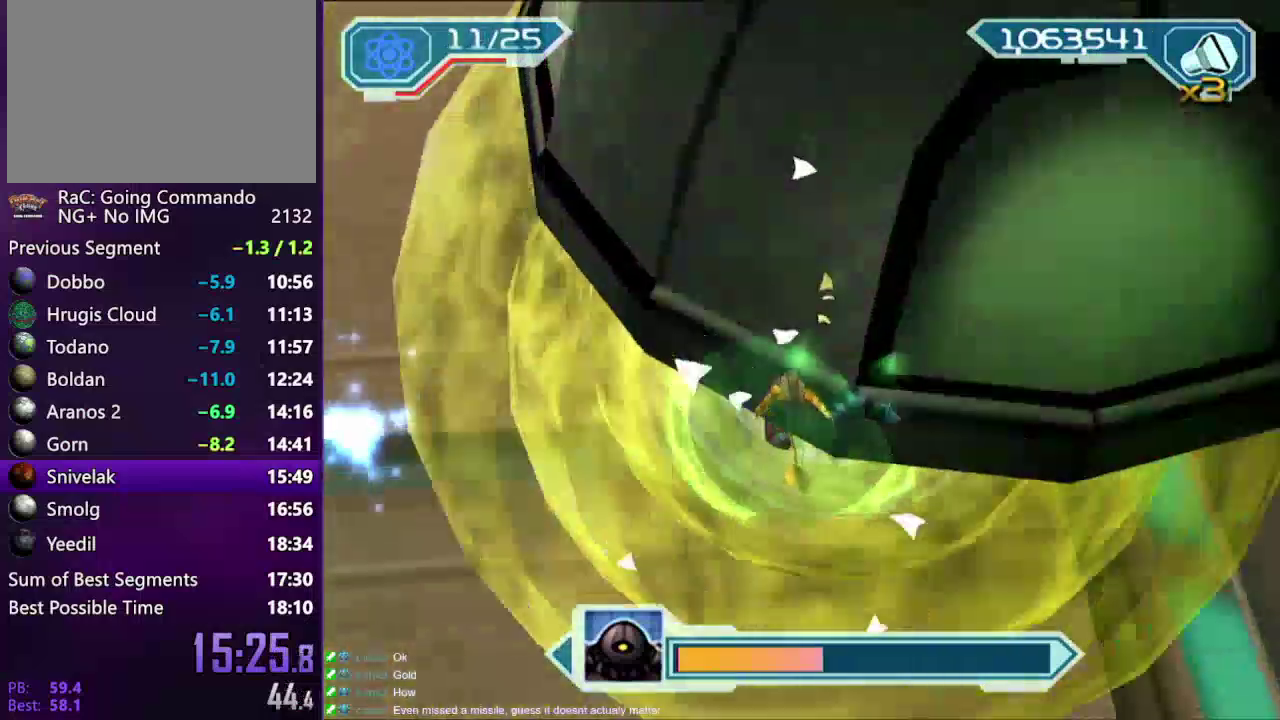
{"buttons": ["R2"], "left_stick": "center", "right_stick": "down", "events": [[67, "CIRCLE", "down"], [183, "CIRCLE", "up"], [233, "CIRCLE", "down"], [300, "CIRCLE", "up"], [400, "CIRCLE", "down"], [483, "CIRCLE", "up"]]}
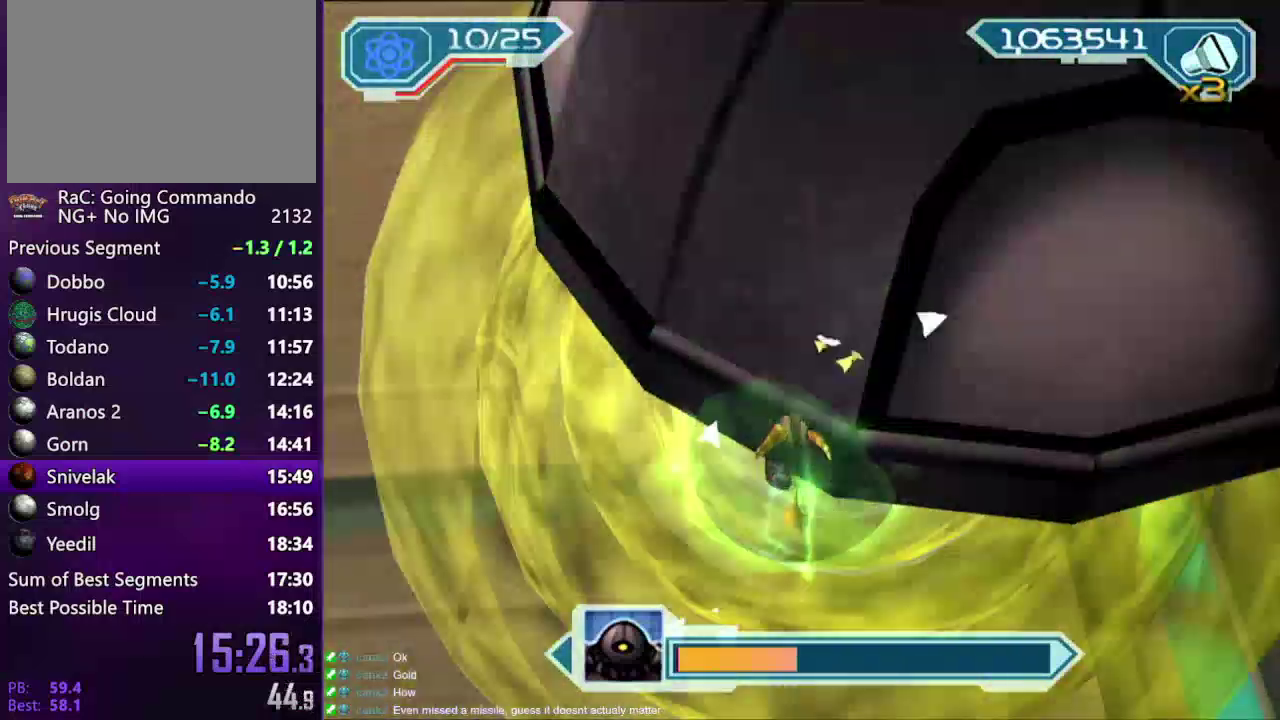
{"buttons": ["R2"], "left_stick": "center", "right_stick": "down", "events": [[50, "CIRCLE", "down"], [117, "CIRCLE", "up"], [350, "CIRCLE", "down"], [450, "CIRCLE", "up"]]}
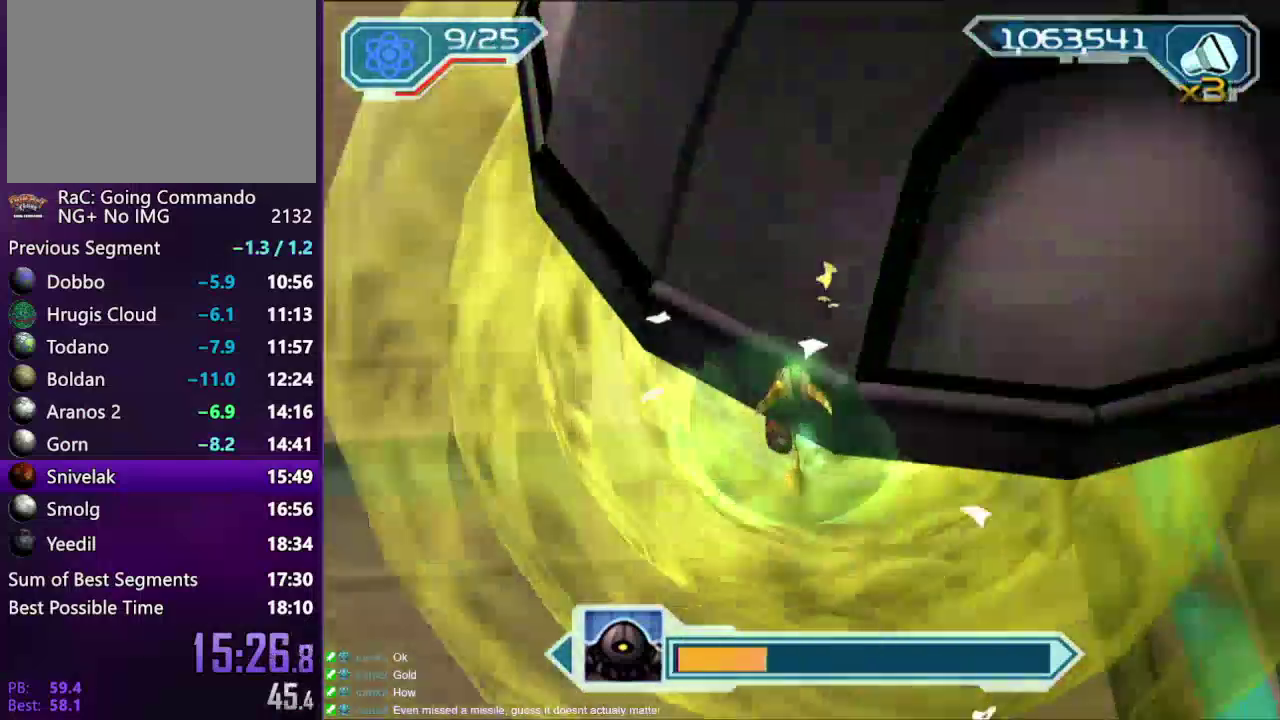
{"buttons": ["CIRCLE", "R2"], "left_stick": "center", "right_stick": "down", "events": [[17, "CIRCLE", "down"], [117, "CIRCLE", "up"], [183, "CIRCLE", "down"], [267, "CIRCLE", "up"], [317, "CIRCLE", "down"], [433, "CIRCLE", "up"], [500, "CIRCLE", "down"]]}
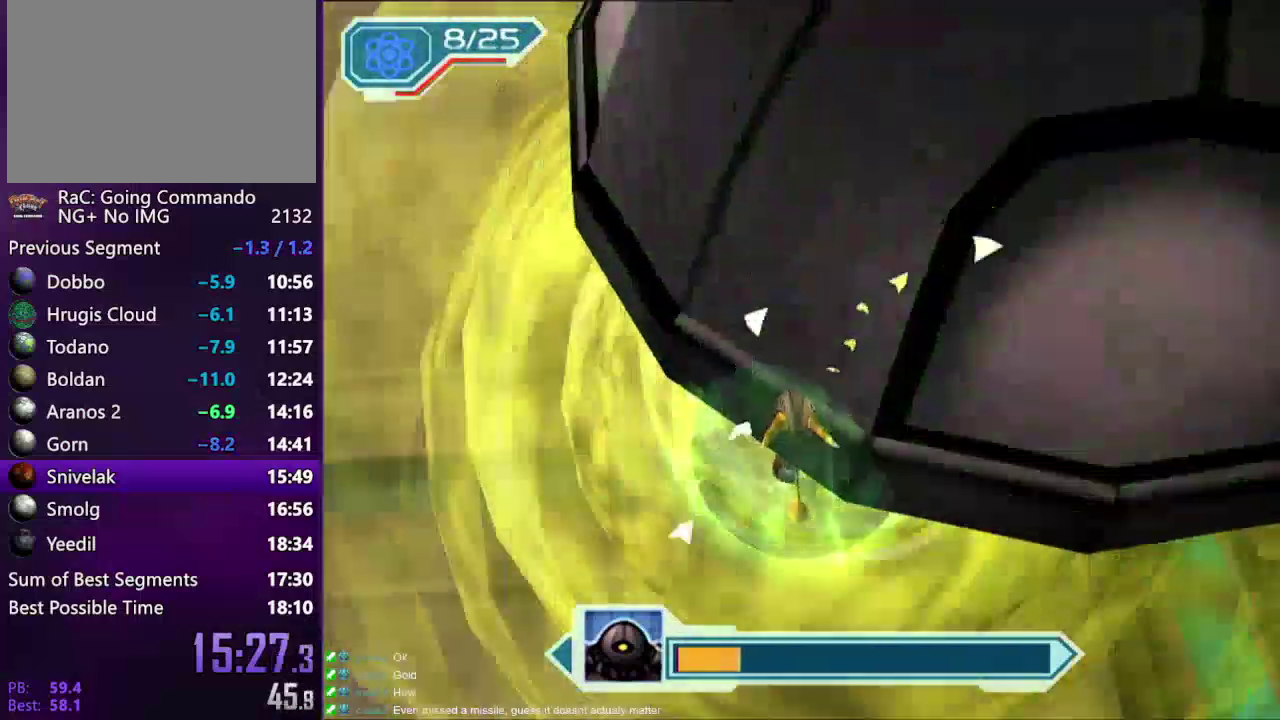
{"buttons": ["CIRCLE", "R2"], "left_stick": "center", "right_stick": "down", "events": [[100, "CIRCLE", "up"], [100, "left_stick", "up-right"], [150, "CIRCLE", "down"], [183, "left_stick", "center"], [250, "CIRCLE", "up"], [267, "left_stick", "up"], [317, "CIRCLE", "down"], [400, "CIRCLE", "up"], [400, "left_stick", "center"], [467, "CIRCLE", "down"]]}
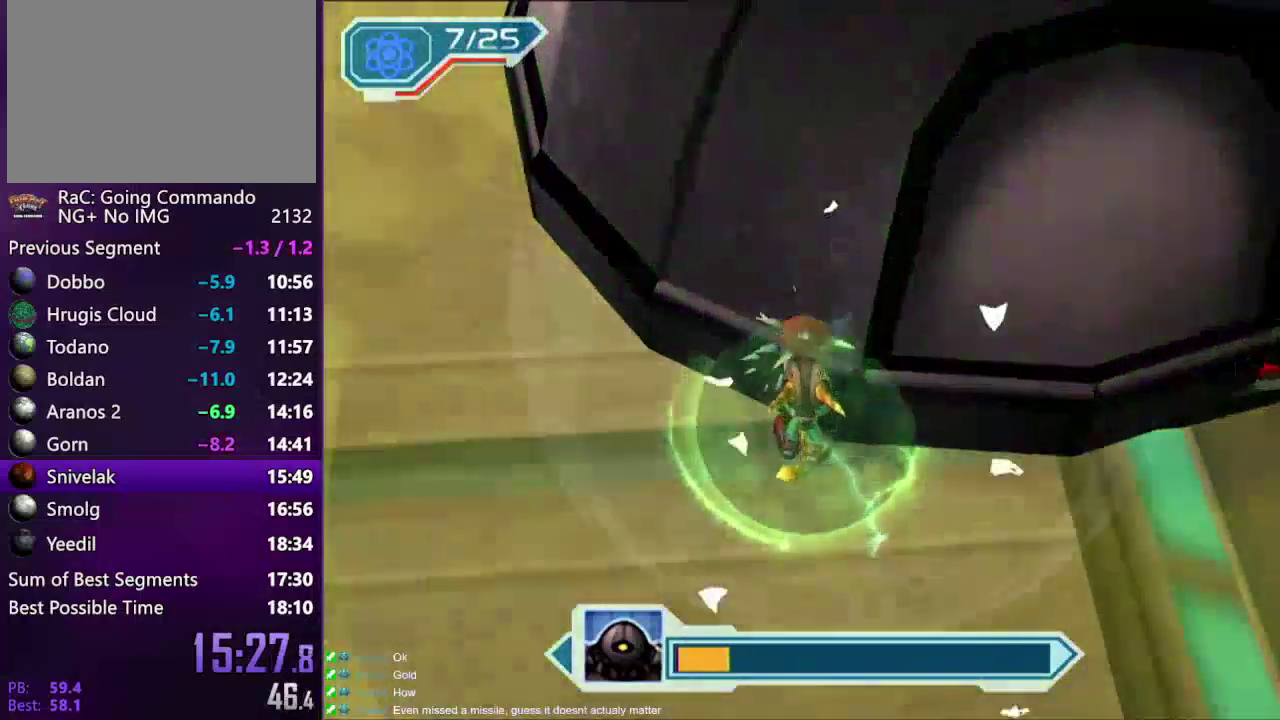
{"buttons": ["CIRCLE", "R2"], "left_stick": "center", "right_stick": "down", "events": [[17, "left_stick", "up"], [50, "CIRCLE", "up"], [100, "left_stick", "center"], [117, "CIRCLE", "down"], [217, "CIRCLE", "up"], [267, "CIRCLE", "down"], [367, "CIRCLE", "up"], [433, "CIRCLE", "down"]]}
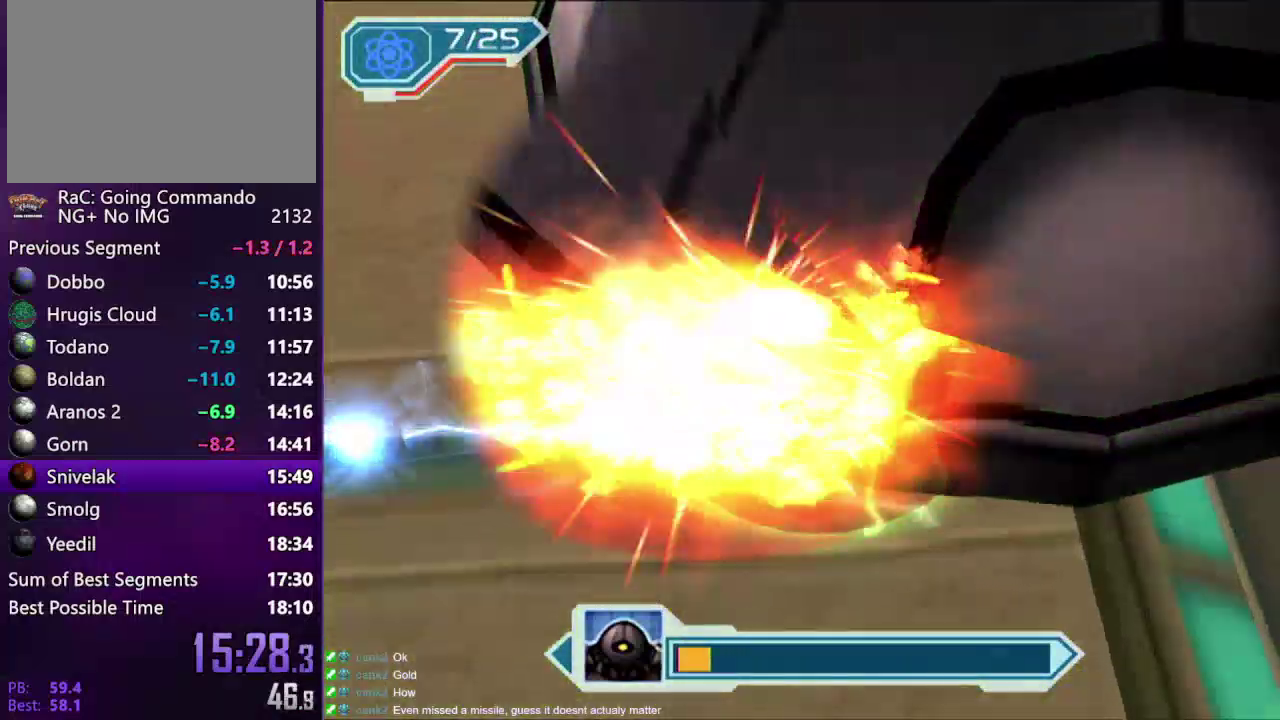
{"buttons": ["R2"], "left_stick": "center", "right_stick": "down", "events": [[50, "CIRCLE", "up"], [100, "CIRCLE", "down"], [183, "CIRCLE", "up"], [267, "CIRCLE", "down"], [350, "CIRCLE", "up"], [400, "CIRCLE", "down"], [467, "CIRCLE", "up"]]}
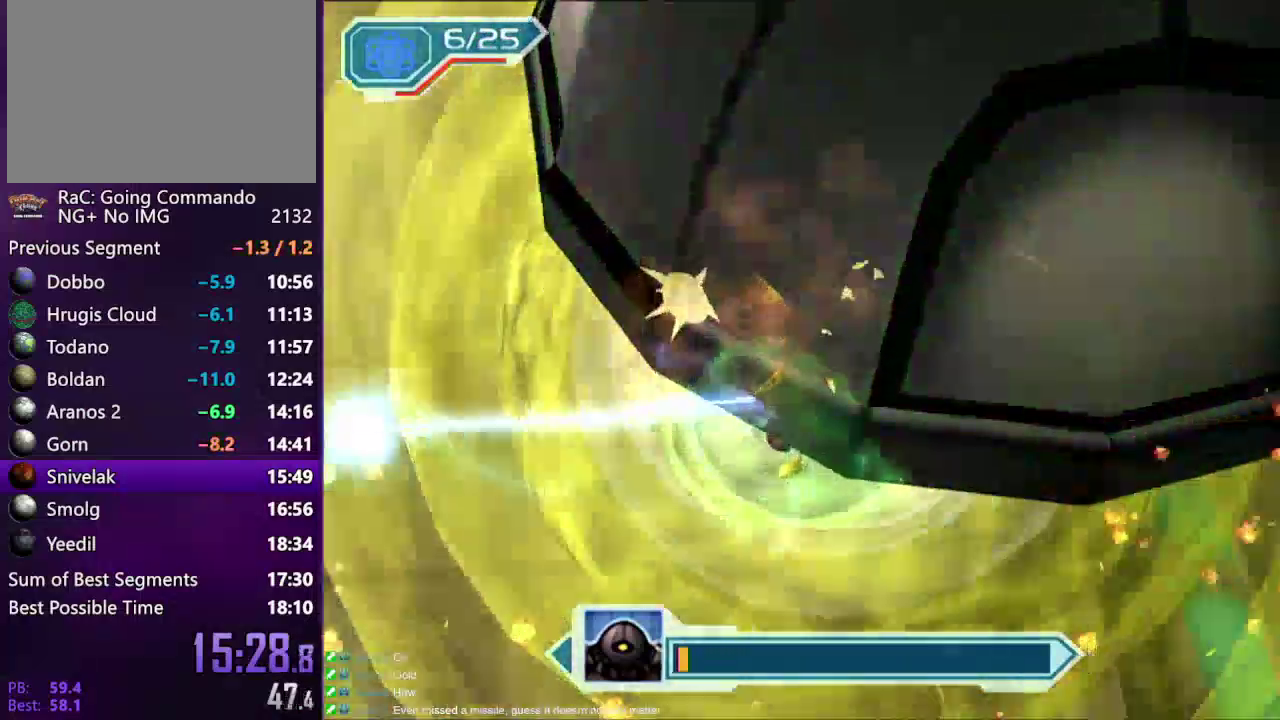
{"buttons": ["TRIANGLE", "R2"], "left_stick": "center", "right_stick": "center", "events": [[17, "CIRCLE", "down"], [100, "CIRCLE", "up"], [183, "CIRCLE", "down"], [233, "right_stick", "center"], [300, "CIRCLE", "up"], [483, "TRIANGLE", "down"]]}
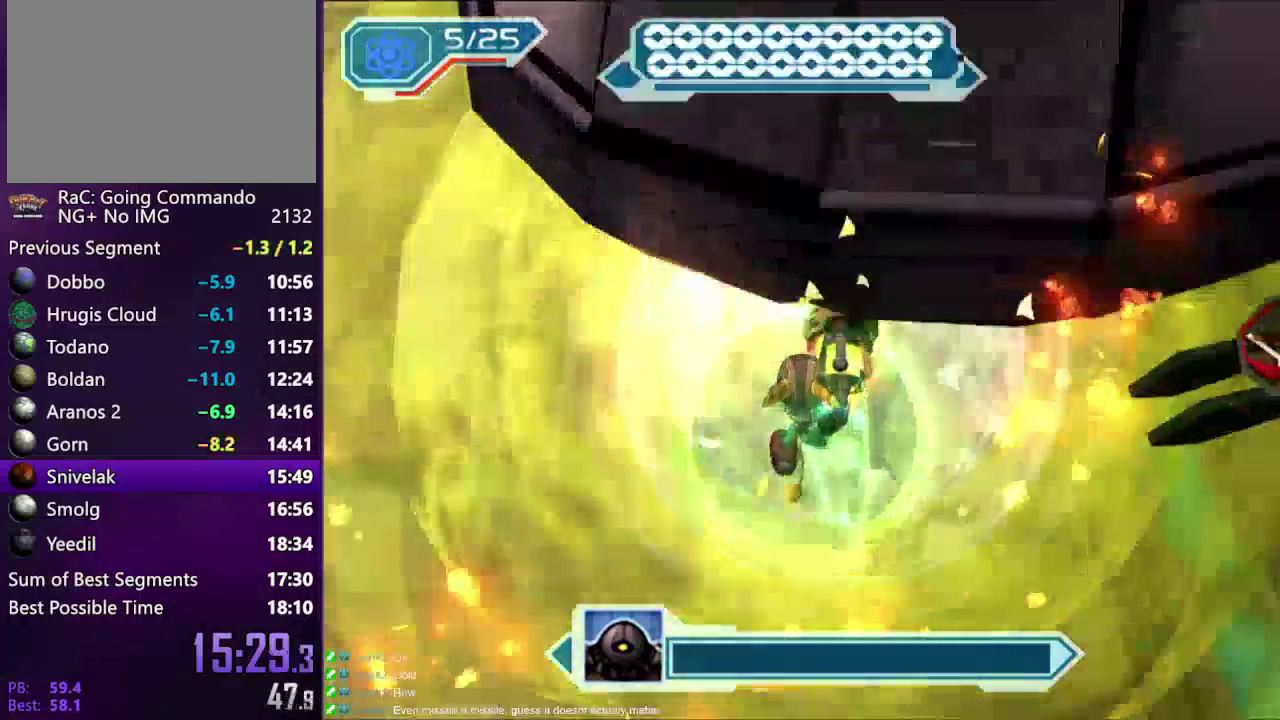
{"buttons": ["R2"], "left_stick": "down", "right_stick": "center", "events": [[100, "left_stick", "up"], [183, "TRIANGLE", "up"], [183, "left_stick", "center"], [233, "R2", "up"], [317, "R2", "down"], [350, "left_stick", "down"], [400, "right_stick", "left"], [450, "right_stick", "center"]]}
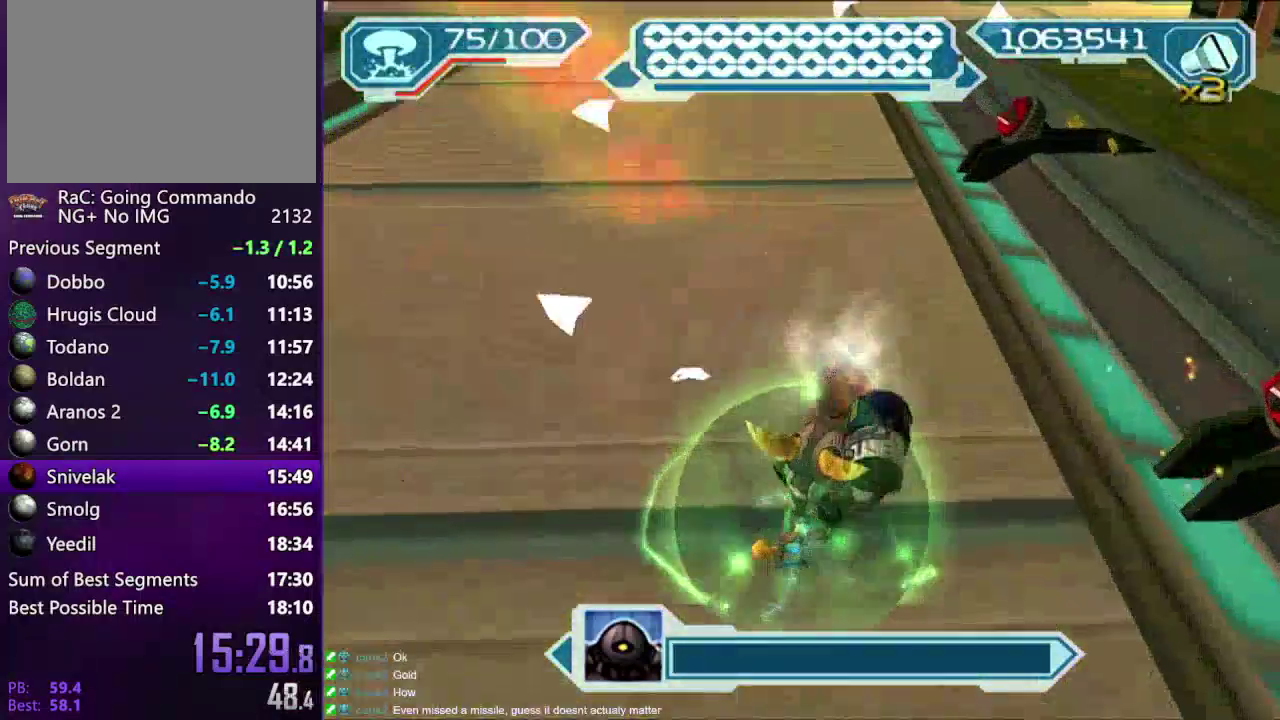
{"buttons": ["R2"], "left_stick": "down", "right_stick": "center", "events": []}
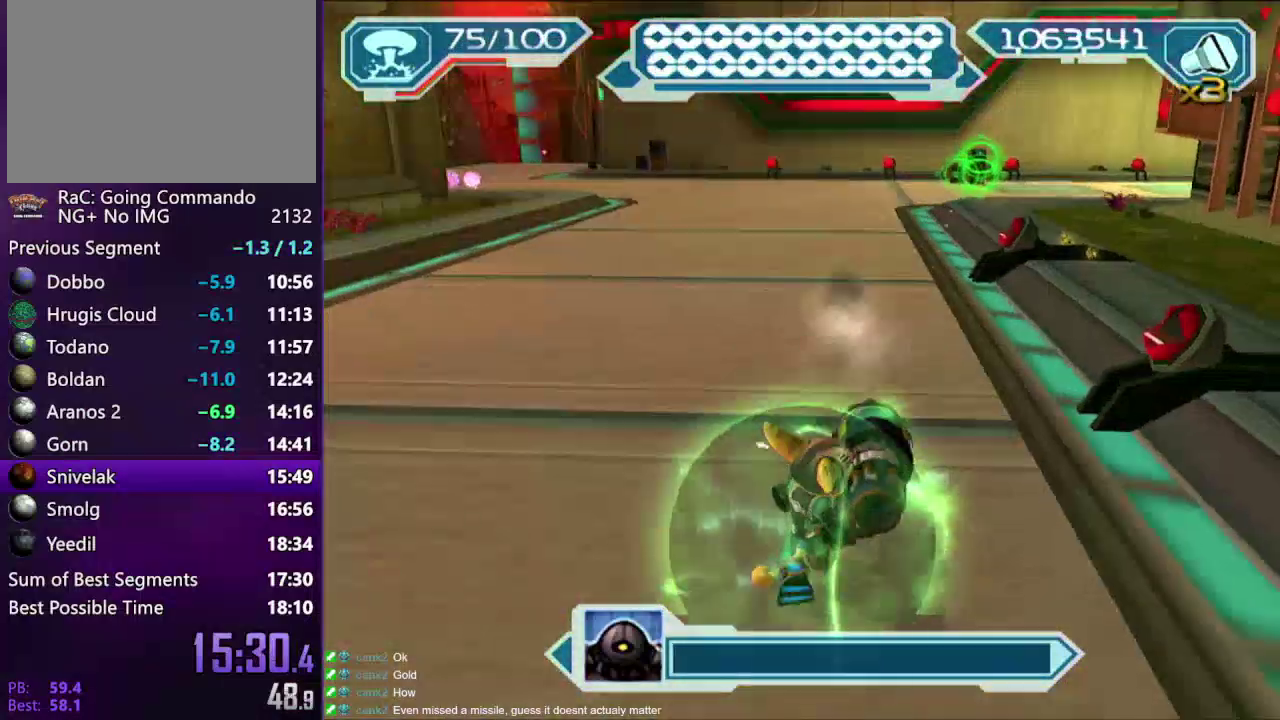
{"buttons": ["R2"], "left_stick": "down", "right_stick": "center", "events": []}
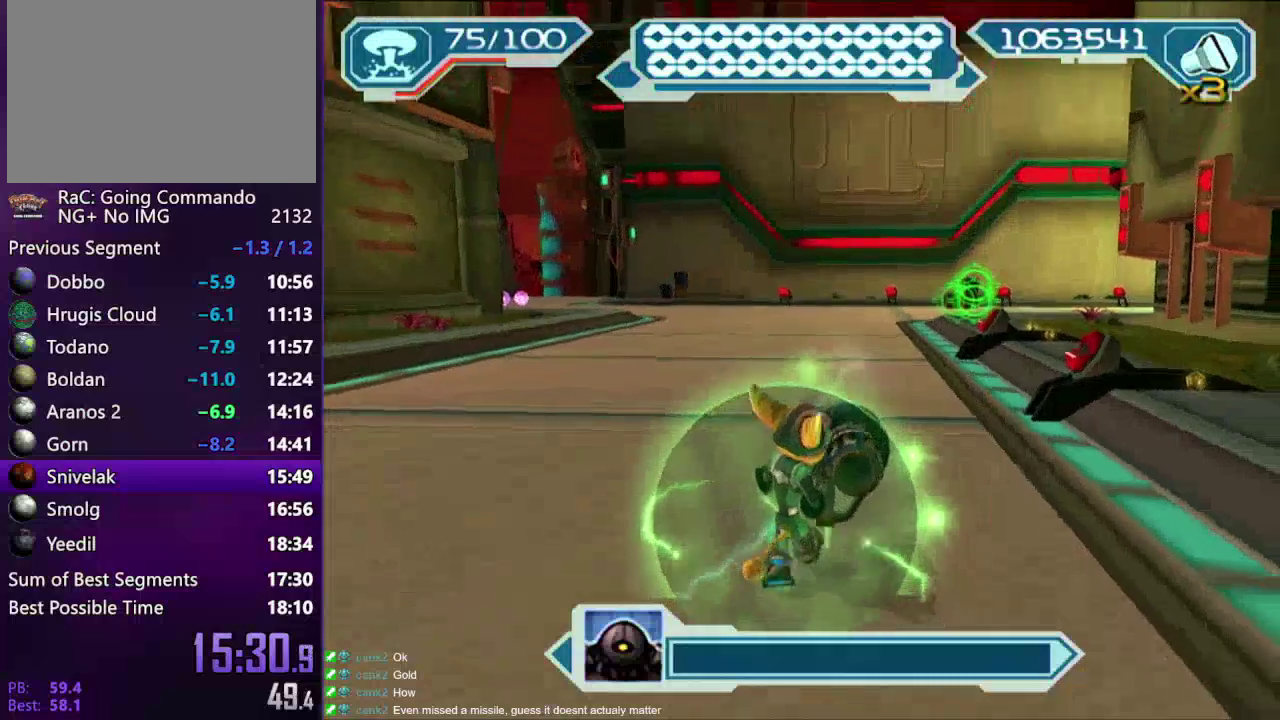
{"buttons": ["R2"], "left_stick": "down", "right_stick": "center", "events": []}